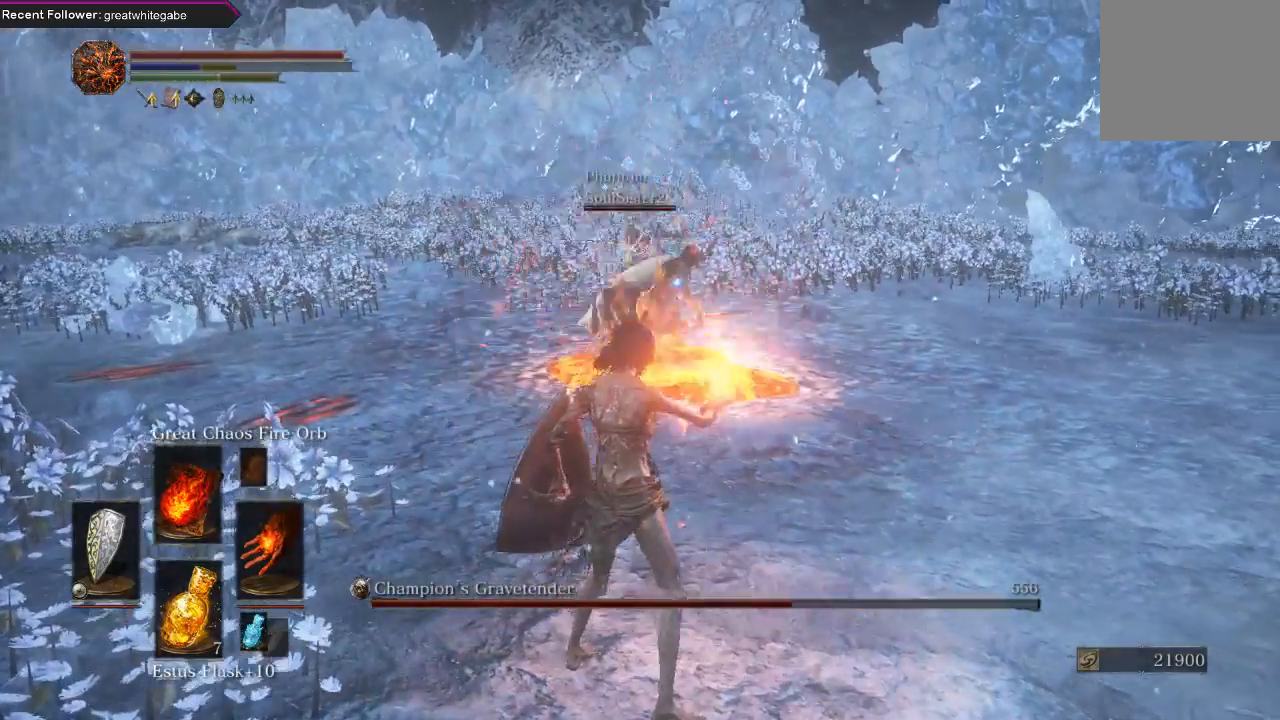
Gameplay with a controller (Xbox layout); each line is a JSON object with the inputs held at the frame after it. "events" lists button and stick changes between this image and that frame as [ms after this image, input, new state], when the widget could be followed in between.
{"buttons": [], "left_stick": "center", "right_stick": "center", "events": []}
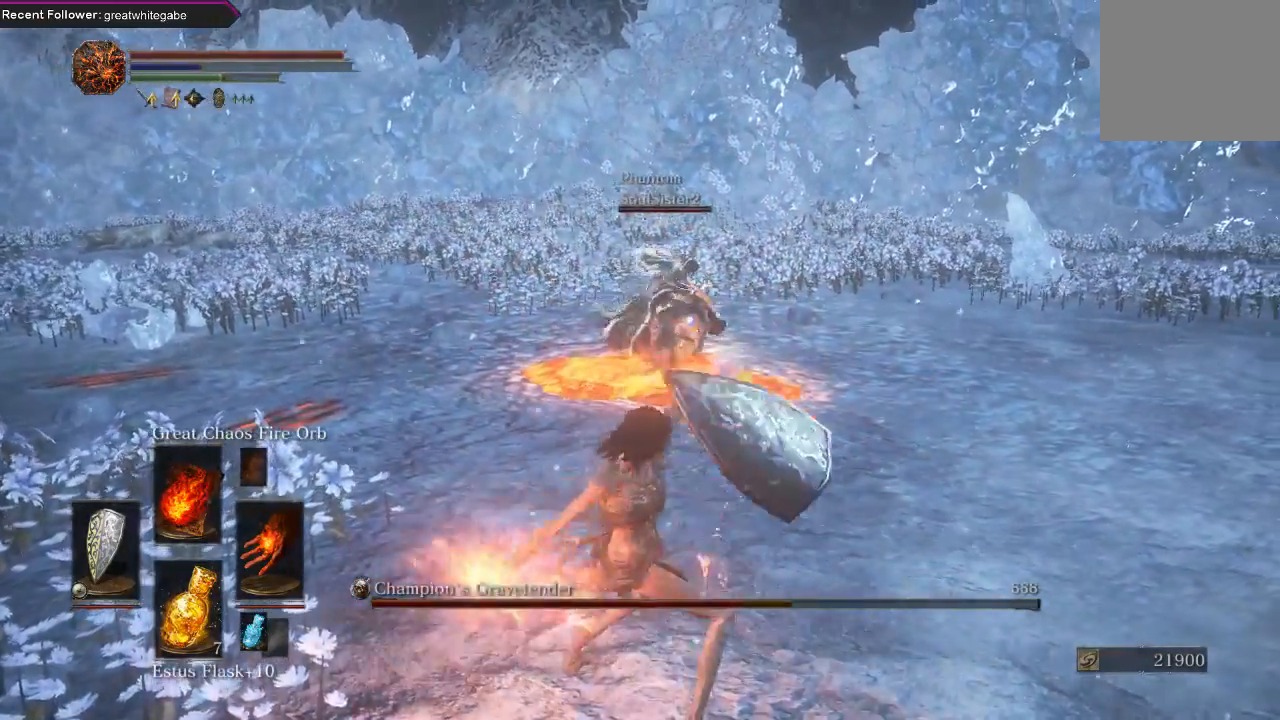
{"buttons": [], "left_stick": "center", "right_stick": "center", "events": []}
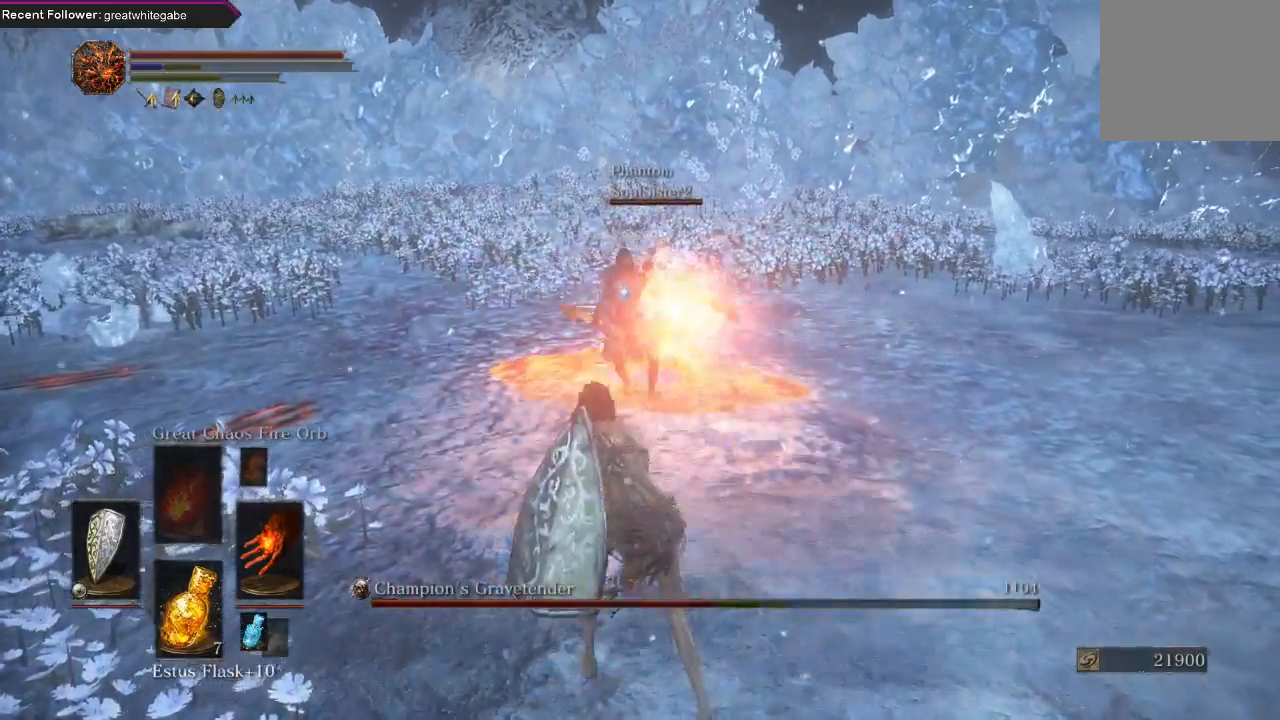
{"buttons": [], "left_stick": "down", "right_stick": "center", "events": [[100, "left_stick", "down"]]}
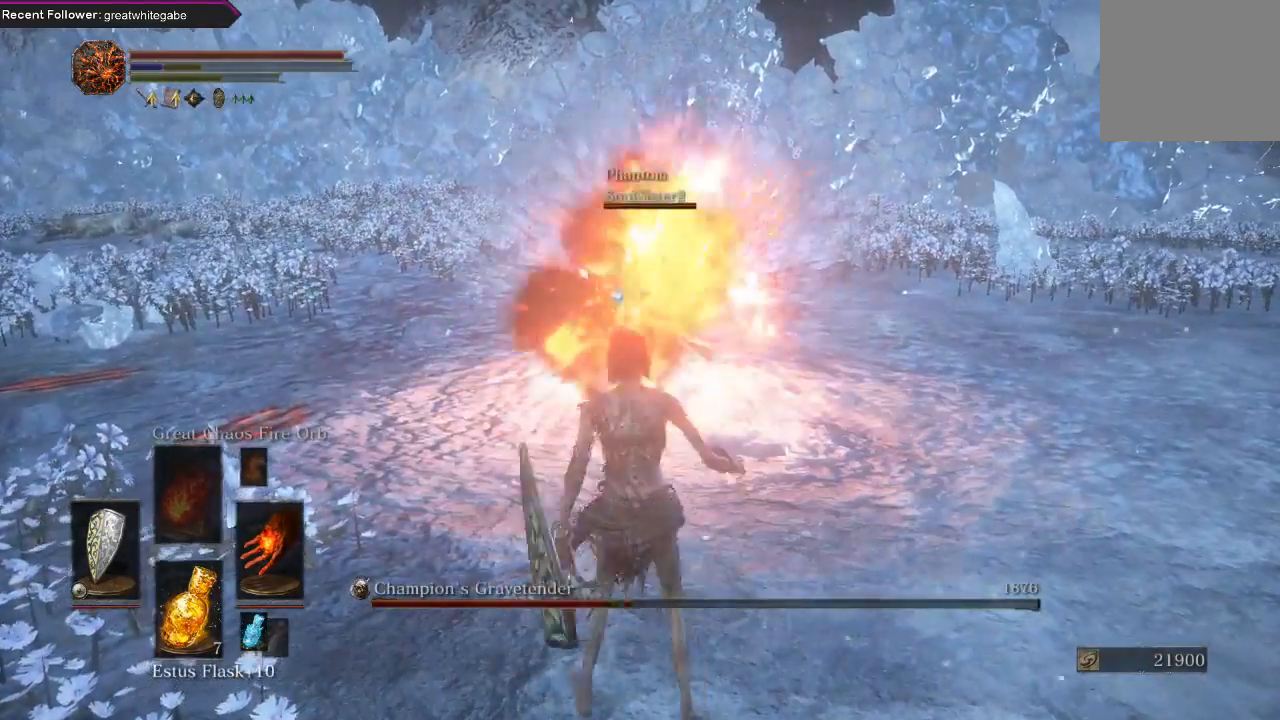
{"buttons": [], "left_stick": "center", "right_stick": "center", "events": [[267, "R1", "down"], [300, "left_stick", "center"], [367, "R1", "up"], [433, "R1", "down"], [500, "R1", "up"]]}
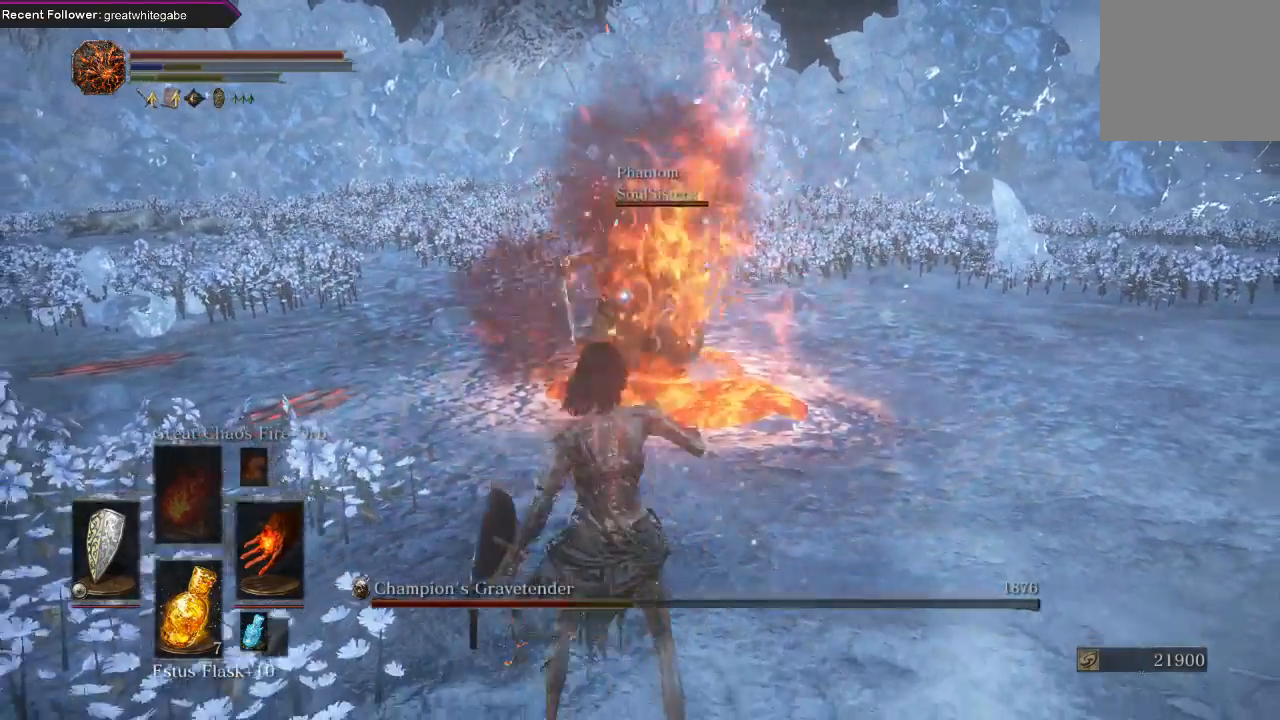
{"buttons": [], "left_stick": "center", "right_stick": "center", "events": [[100, "R1", "down"], [200, "R1", "up"], [267, "R1", "down"], [367, "R1", "up"]]}
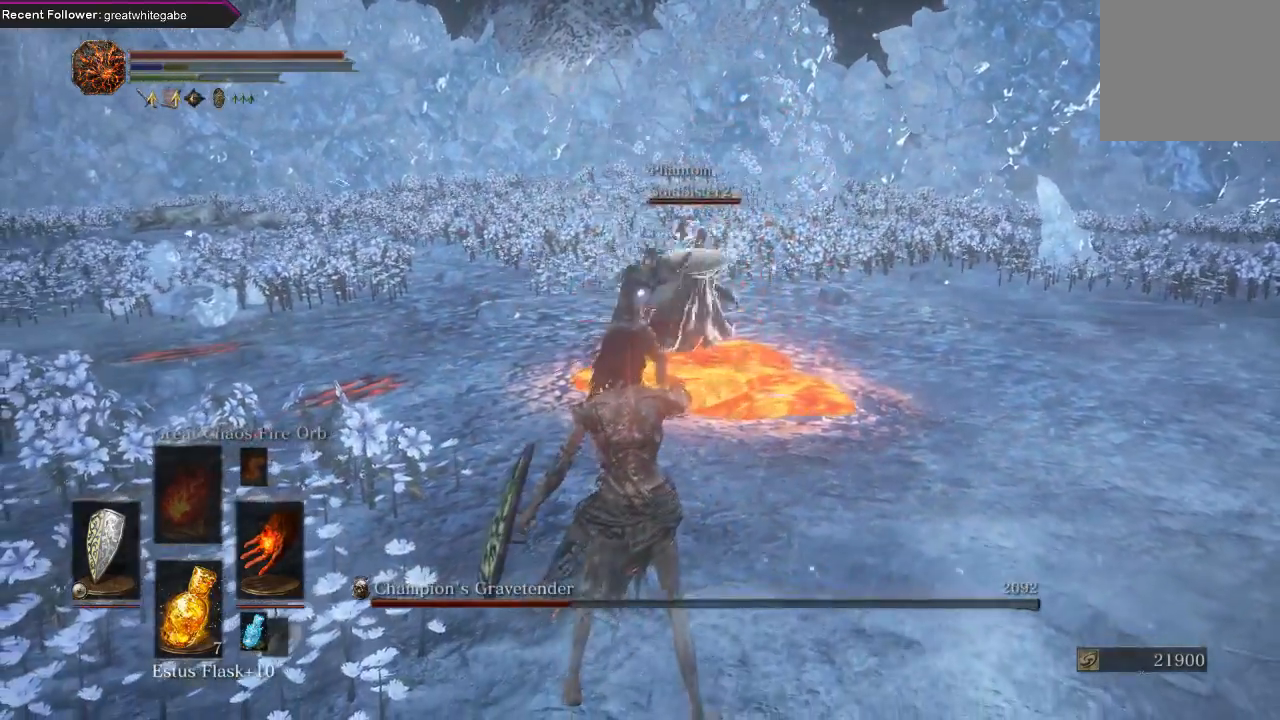
{"buttons": [], "left_stick": "down", "right_stick": "center", "events": [[433, "left_stick", "down"]]}
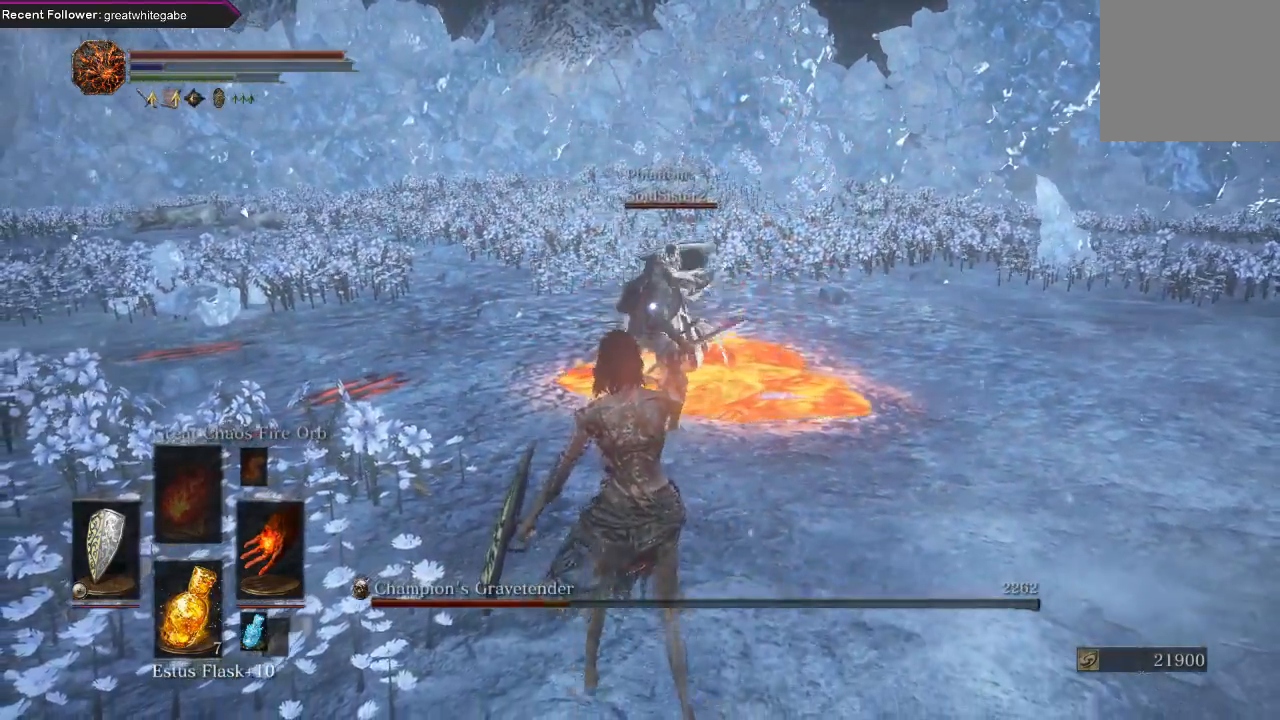
{"buttons": [], "left_stick": "down", "right_stick": "center", "events": [[100, "DPAD_DOWN", "down"], [233, "DPAD_DOWN", "up"], [400, "X", "down"], [467, "X", "up"]]}
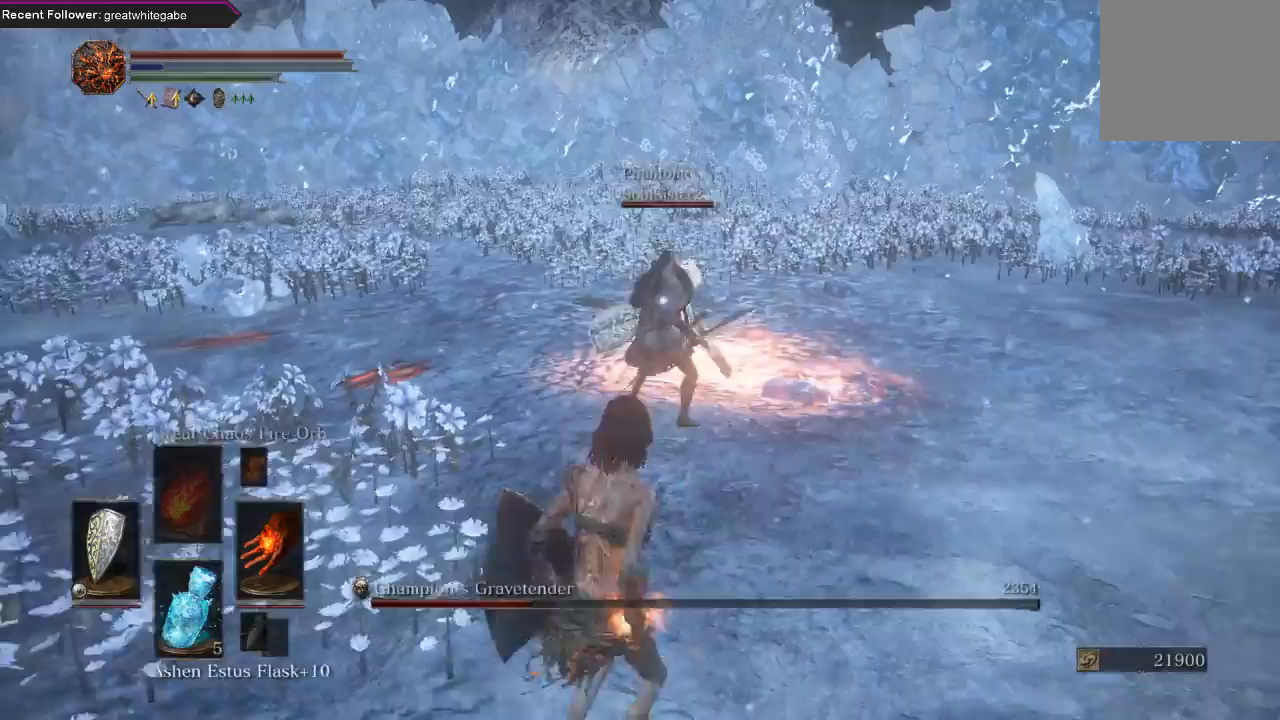
{"buttons": ["DPAD_DOWN"], "left_stick": "down", "right_stick": "center", "events": [[267, "DPAD_DOWN", "down"]]}
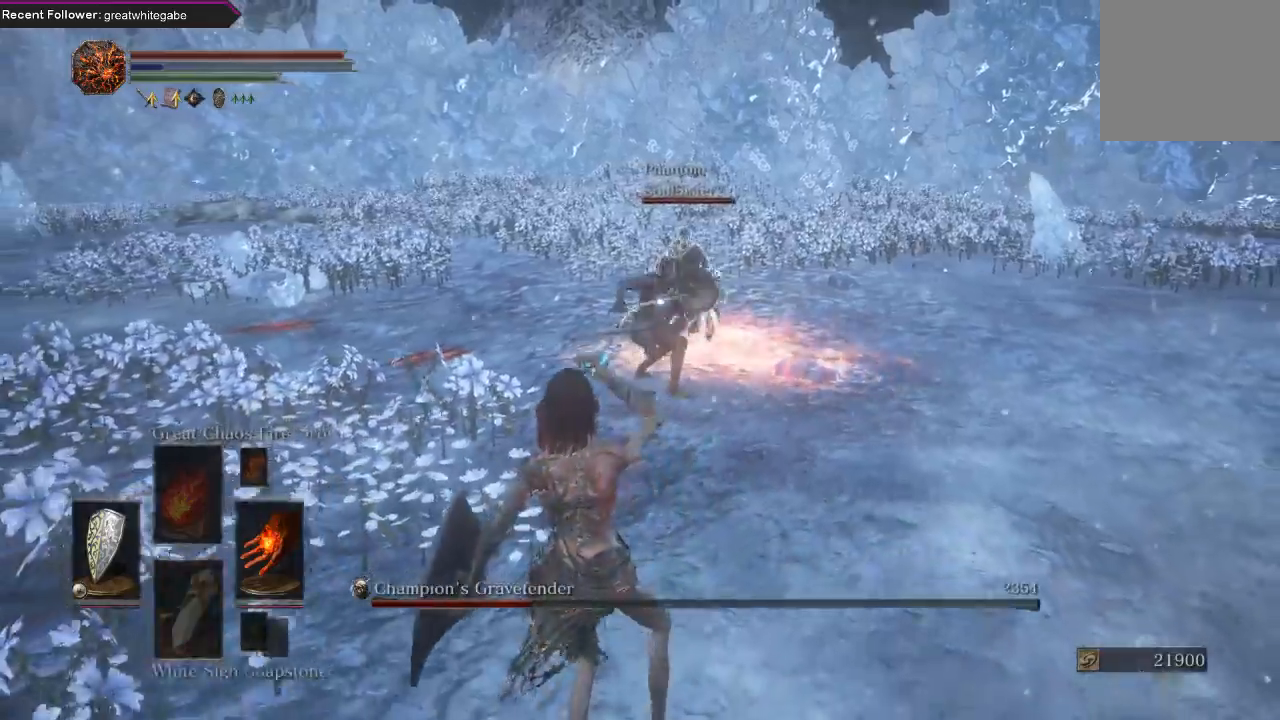
{"buttons": [], "left_stick": "down", "right_stick": "center", "events": [[467, "DPAD_DOWN", "up"]]}
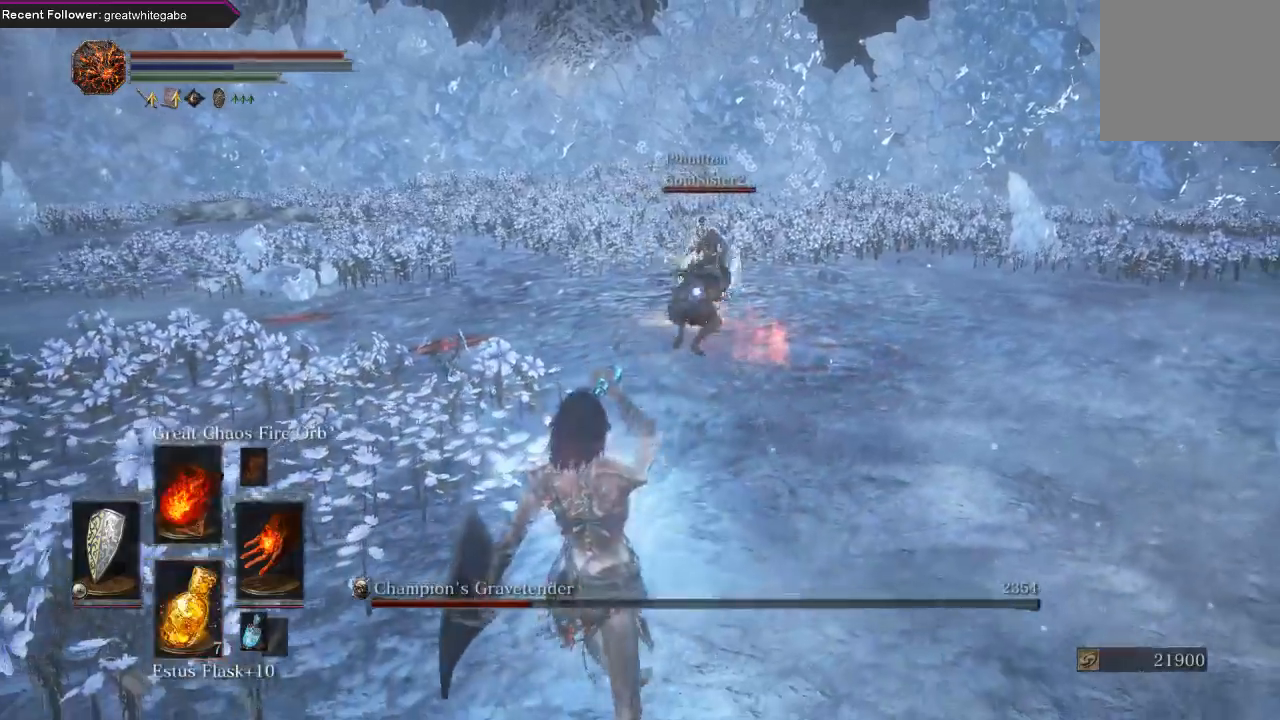
{"buttons": [], "left_stick": "up-right", "right_stick": "center", "events": [[133, "left_stick", "right"], [333, "left_stick", "up-right"]]}
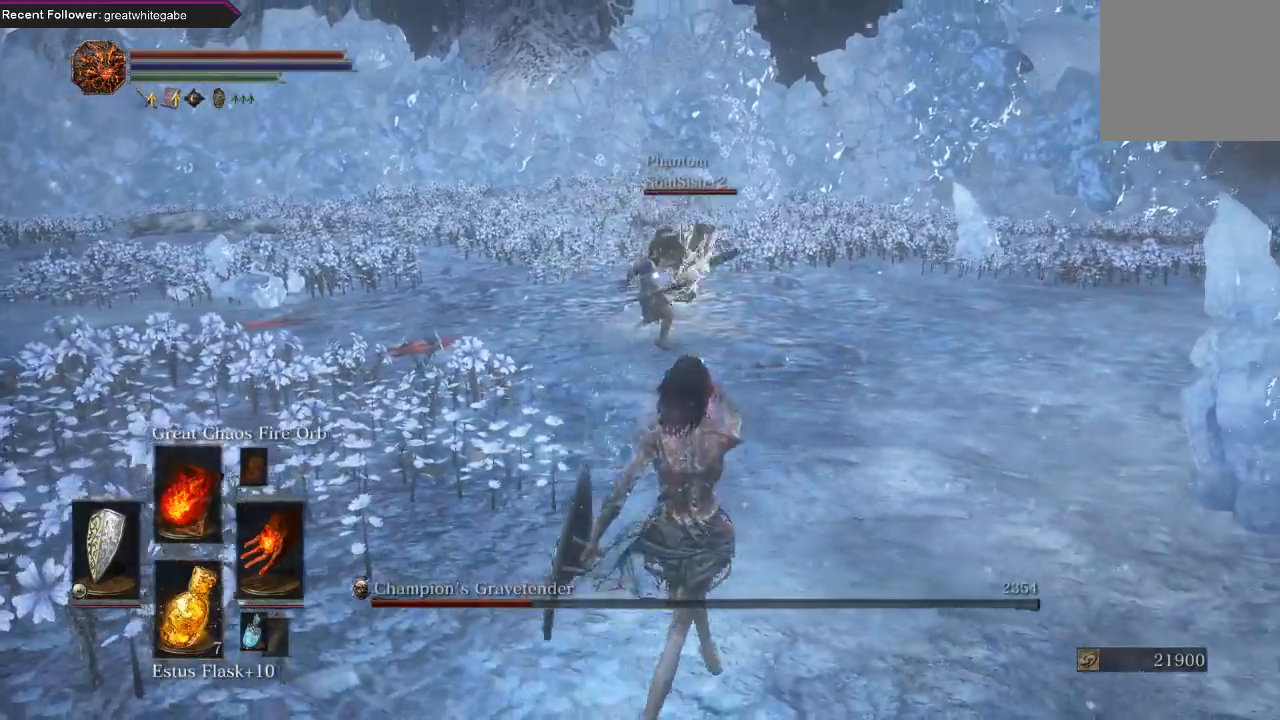
{"buttons": ["R1"], "left_stick": "up-right", "right_stick": "center", "events": [[33, "R1", "down"], [133, "R1", "up"], [267, "R1", "down"], [300, "R1", "up"], [433, "R1", "down"]]}
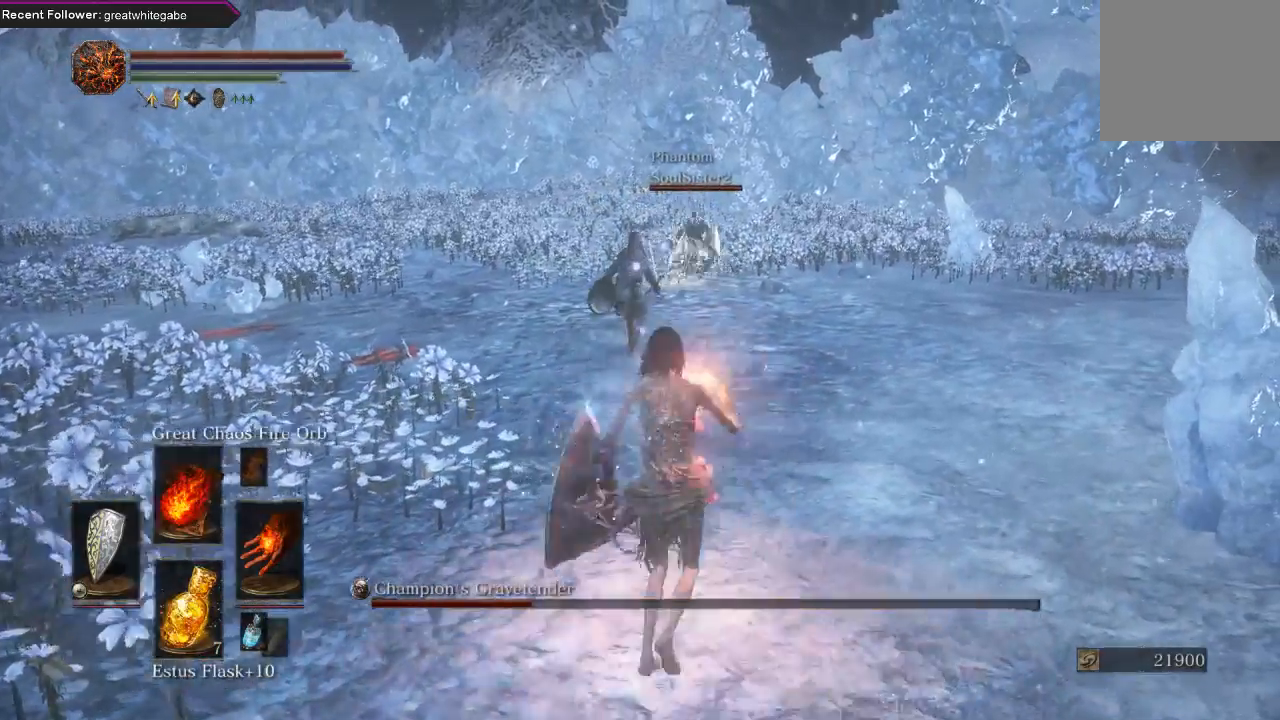
{"buttons": [], "left_stick": "up-right", "right_stick": "center", "events": [[33, "R1", "up"], [100, "R1", "down"], [233, "R1", "up"]]}
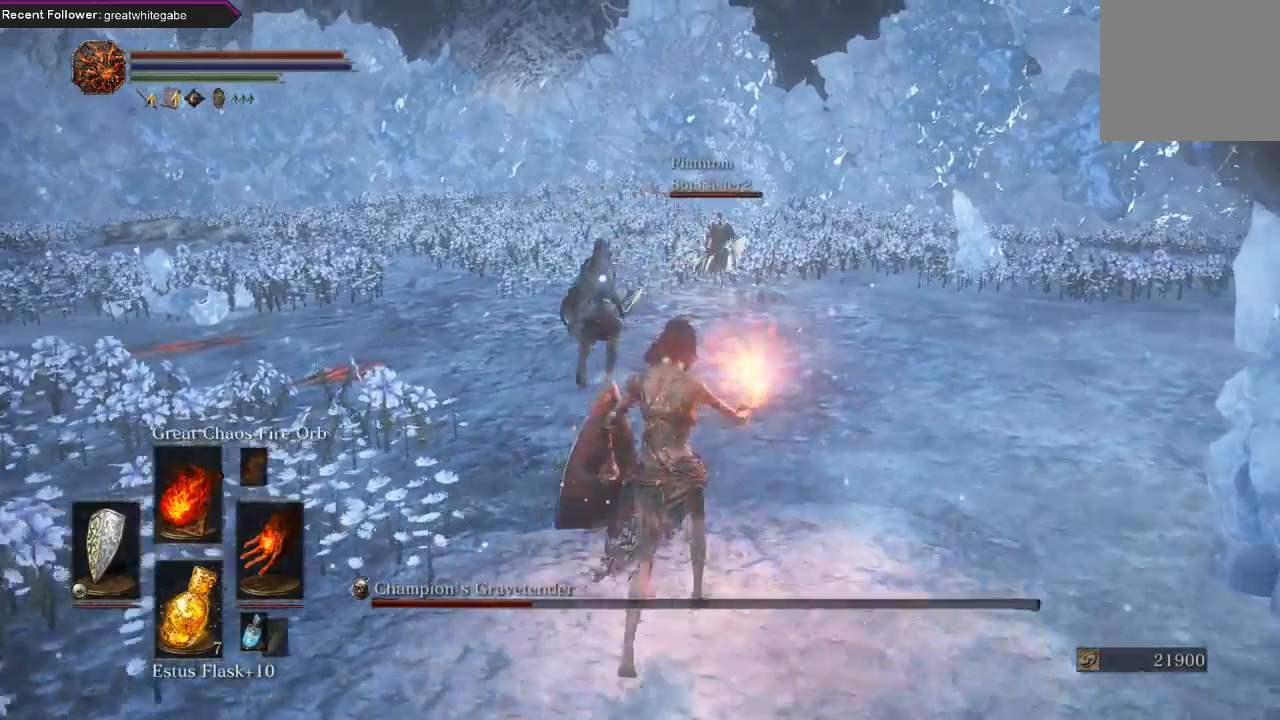
{"buttons": [], "left_stick": "center", "right_stick": "center", "events": [[167, "left_stick", "center"]]}
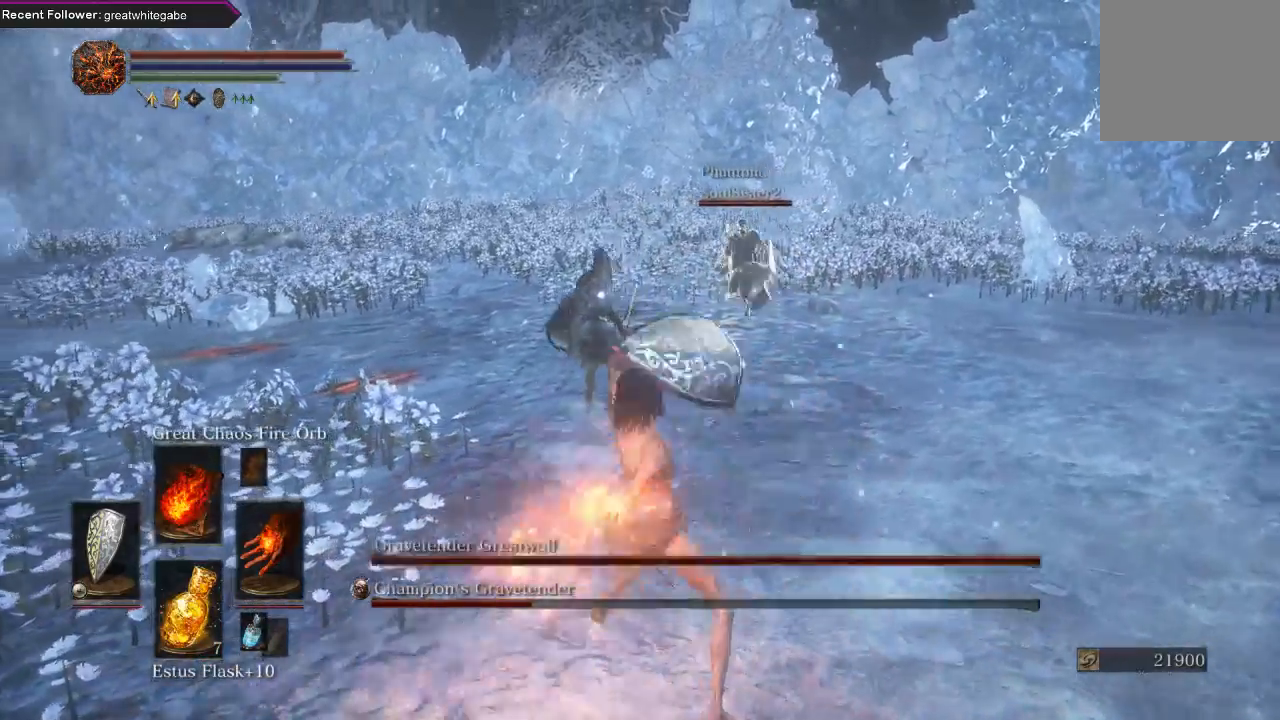
{"buttons": [], "left_stick": "down", "right_stick": "center", "events": [[133, "left_stick", "down"]]}
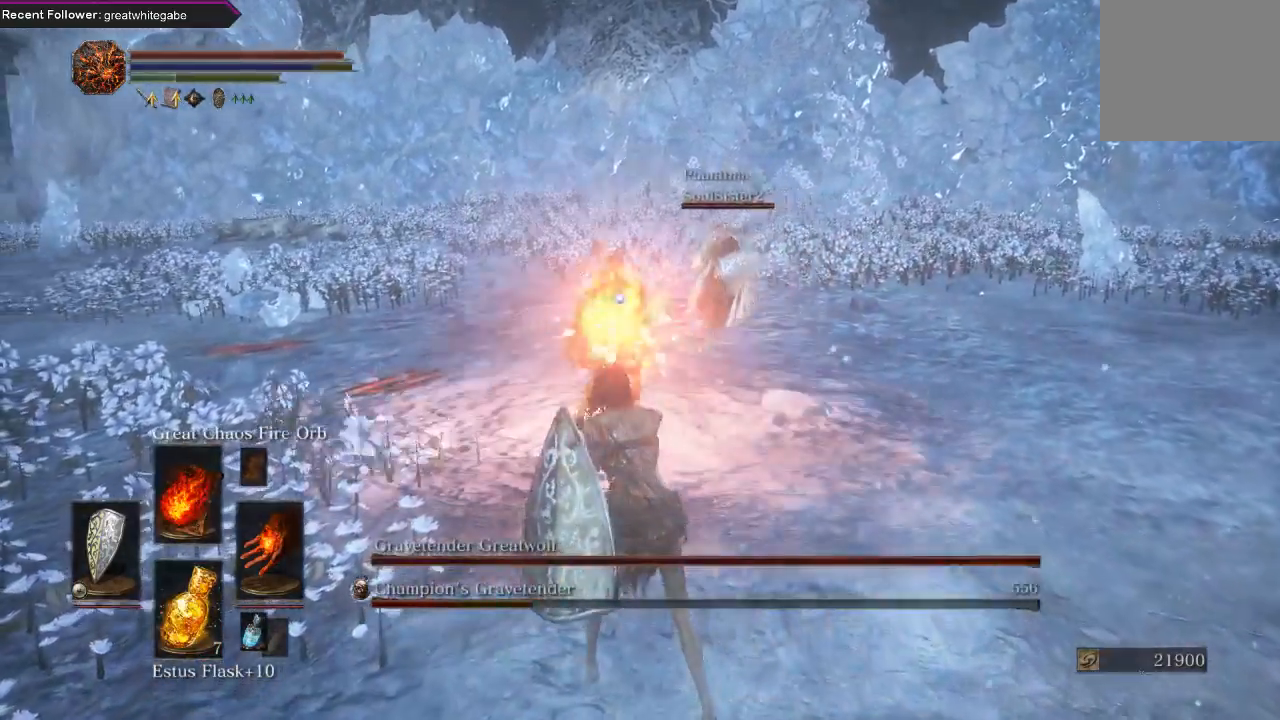
{"buttons": ["R1"], "left_stick": "center", "right_stick": "center", "events": [[267, "R1", "down"], [267, "left_stick", "center"], [367, "R1", "up"], [433, "R1", "down"]]}
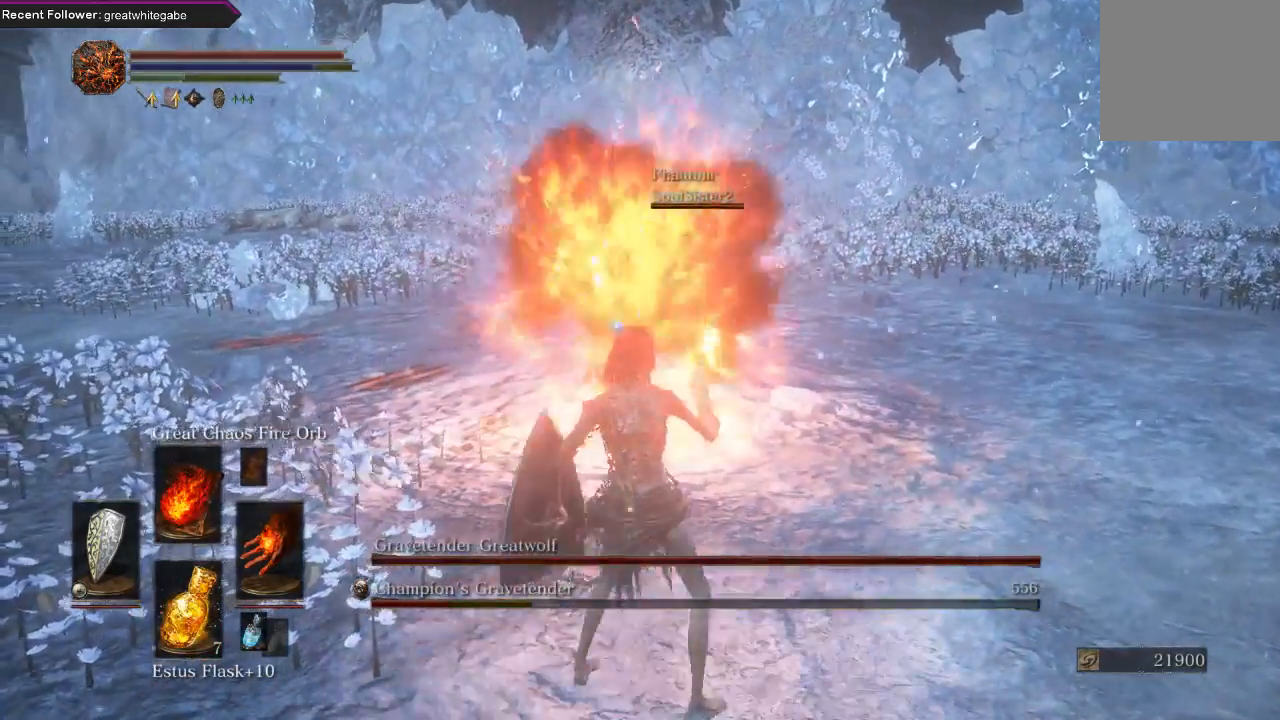
{"buttons": [], "left_stick": "center", "right_stick": "center", "events": [[33, "R1", "up"], [100, "R1", "down"], [200, "R1", "up"], [233, "R1", "down"], [367, "R1", "up"]]}
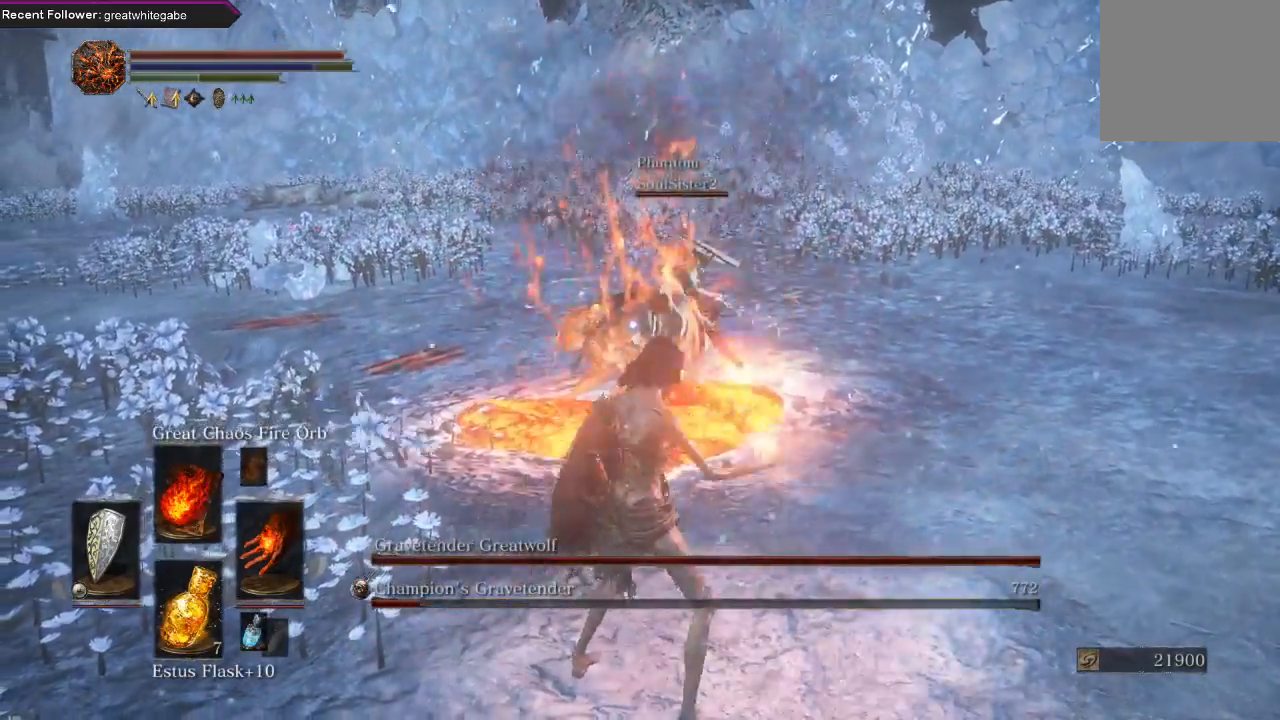
{"buttons": [], "left_stick": "center", "right_stick": "center", "events": []}
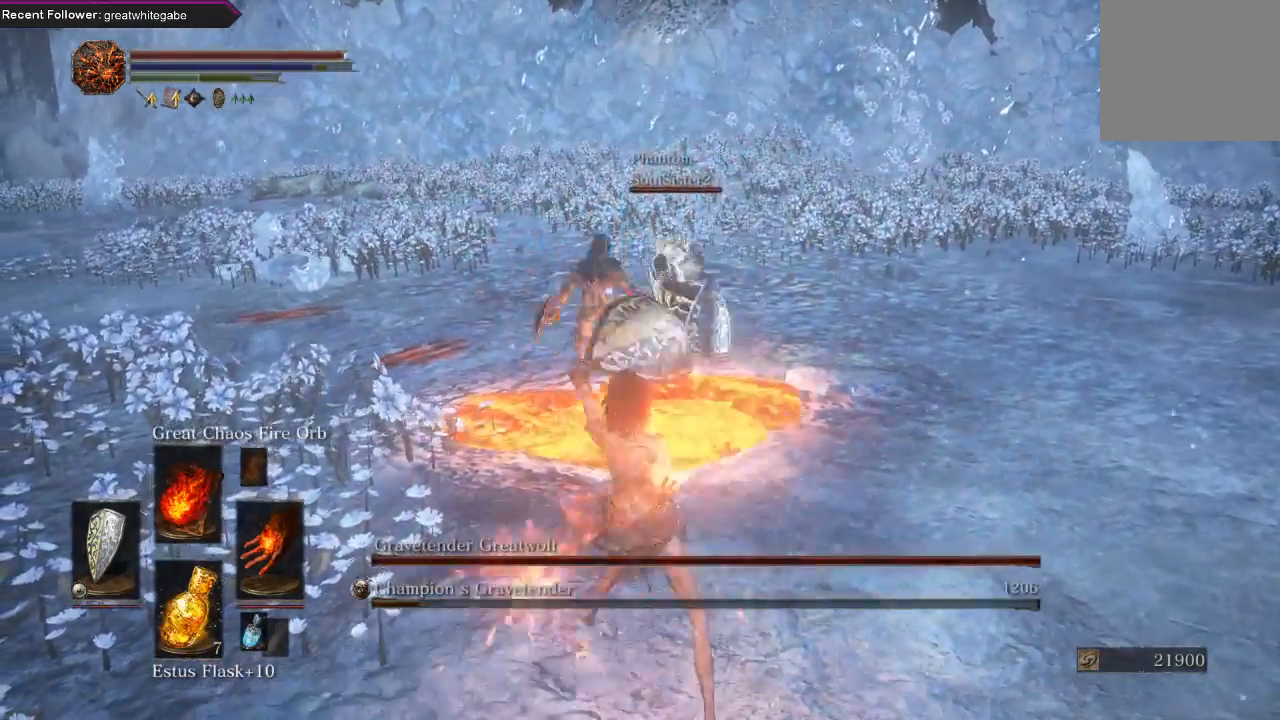
{"buttons": [], "left_stick": "center", "right_stick": "center", "events": []}
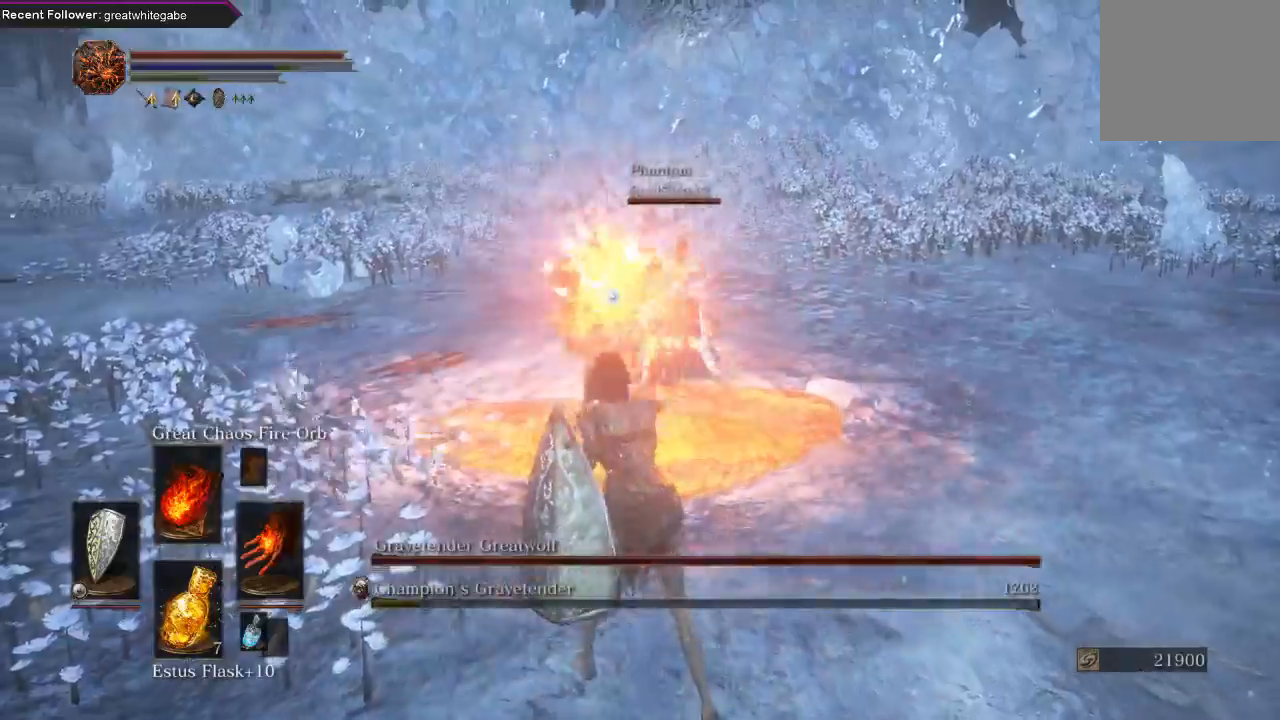
{"buttons": [], "left_stick": "up-right", "right_stick": "left", "events": [[100, "left_stick", "down-right"], [333, "left_stick", "right"], [333, "right_stick", "left"], [467, "left_stick", "up-right"]]}
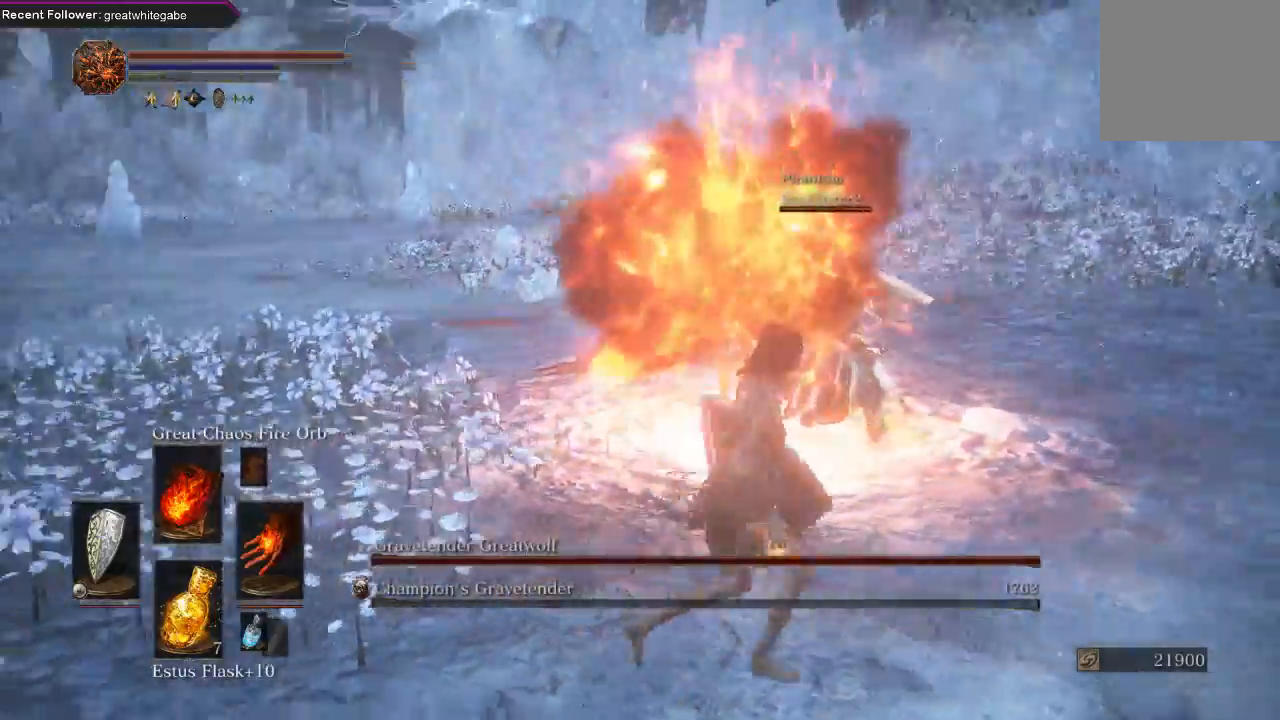
{"buttons": [], "left_stick": "down", "right_stick": "center", "events": [[100, "left_stick", "up"], [233, "right_stick", "center"], [300, "left_stick", "left"], [433, "left_stick", "down"]]}
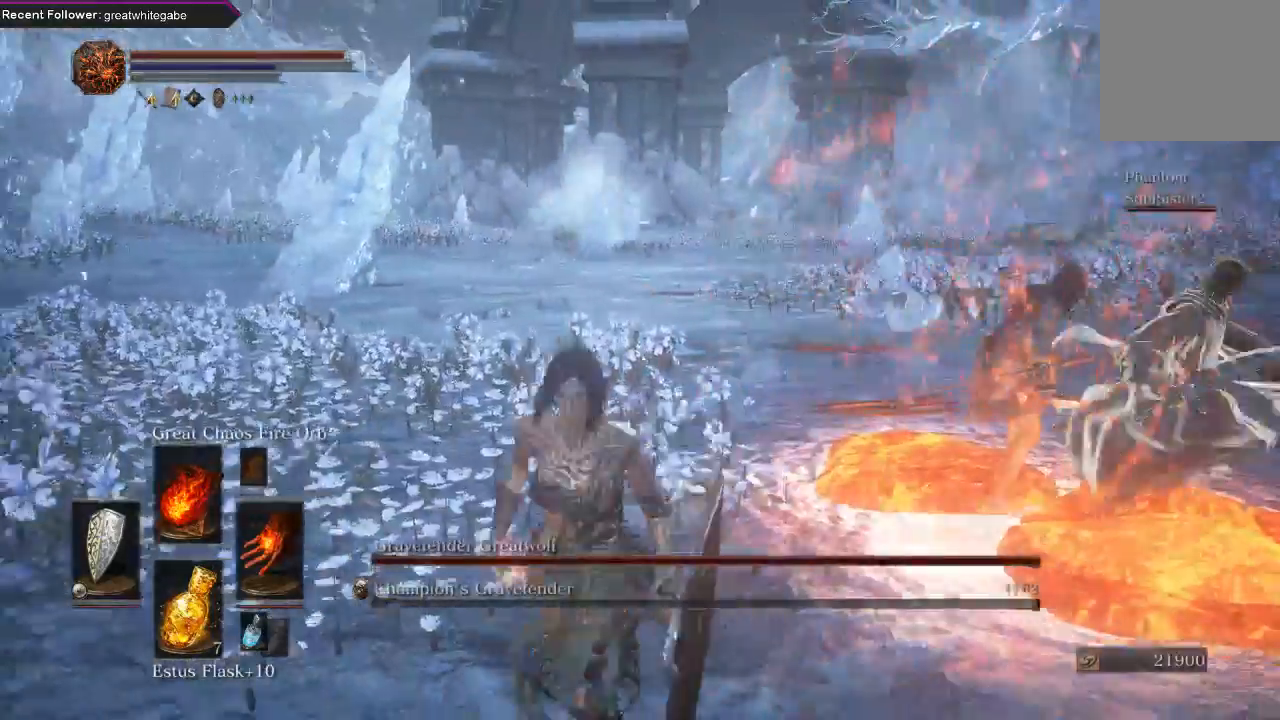
{"buttons": [], "left_stick": "up-left", "right_stick": "down-right", "events": [[367, "right_stick", "down-right"], [400, "left_stick", "left"], [467, "left_stick", "up-left"]]}
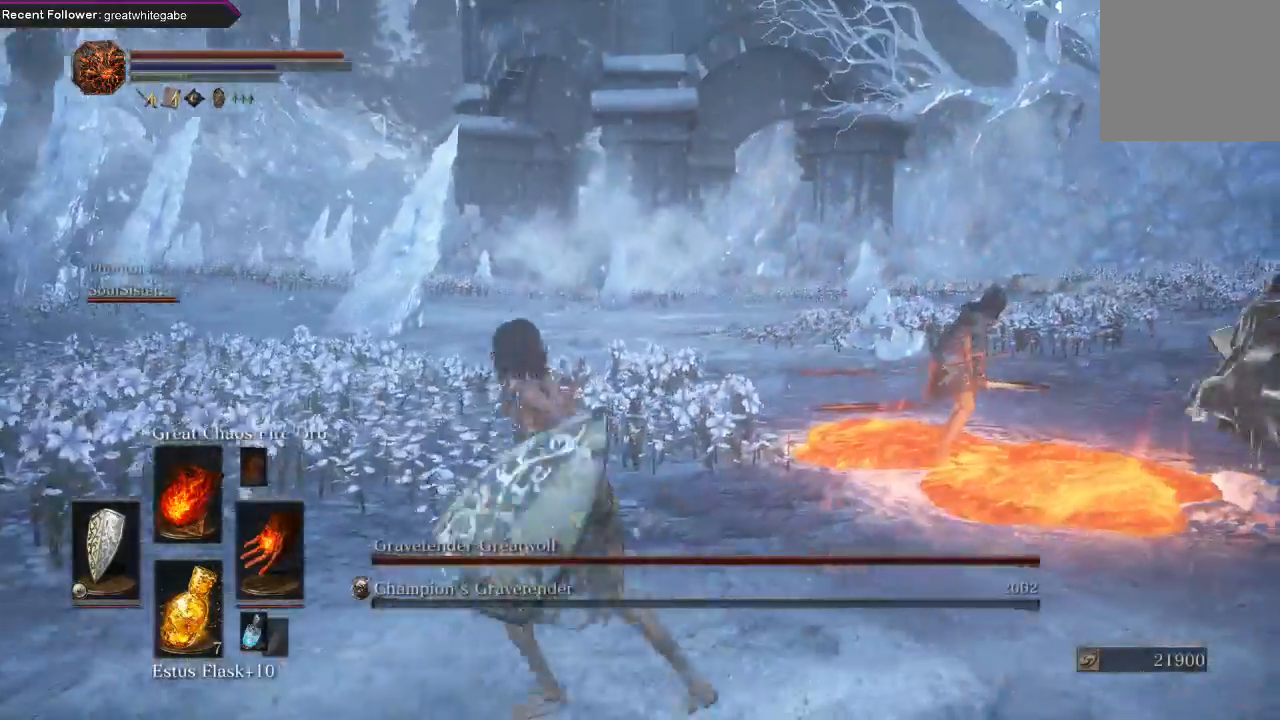
{"buttons": [], "left_stick": "up-left", "right_stick": "center", "events": [[33, "right_stick", "center"]]}
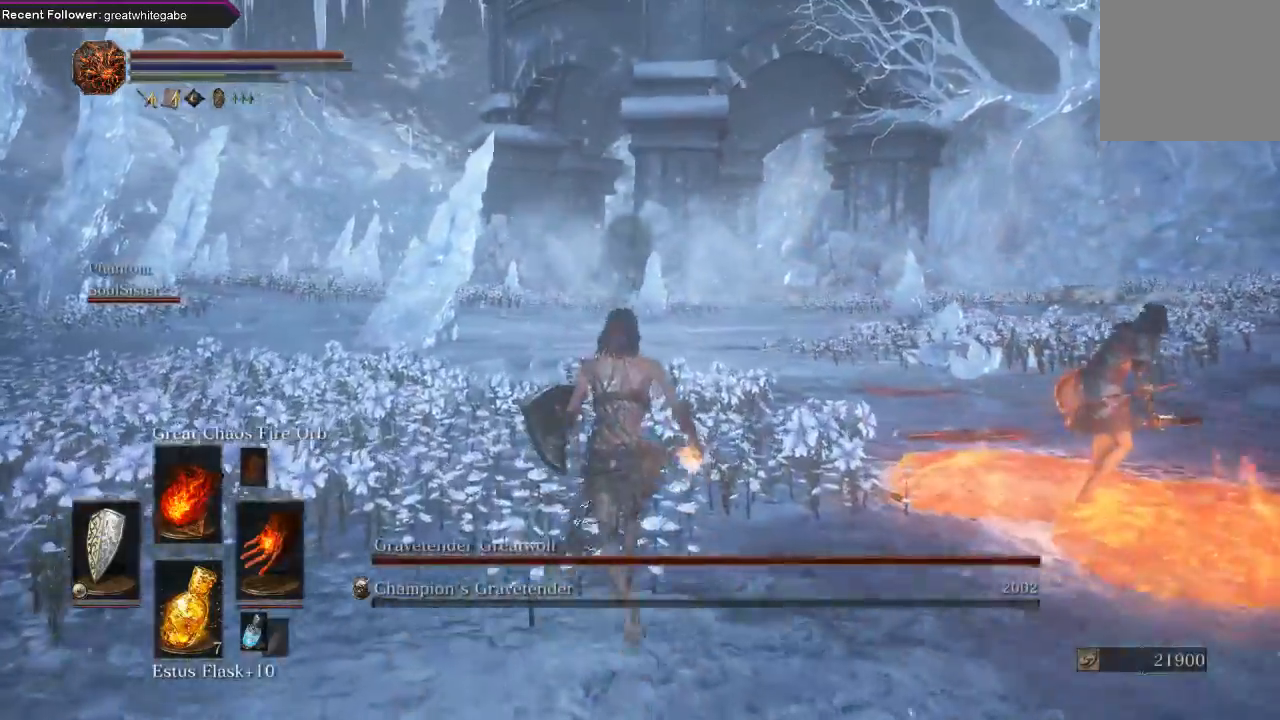
{"buttons": [], "left_stick": "center", "right_stick": "center", "events": [[300, "R3", "down"], [300, "left_stick", "center"], [367, "R3", "up"]]}
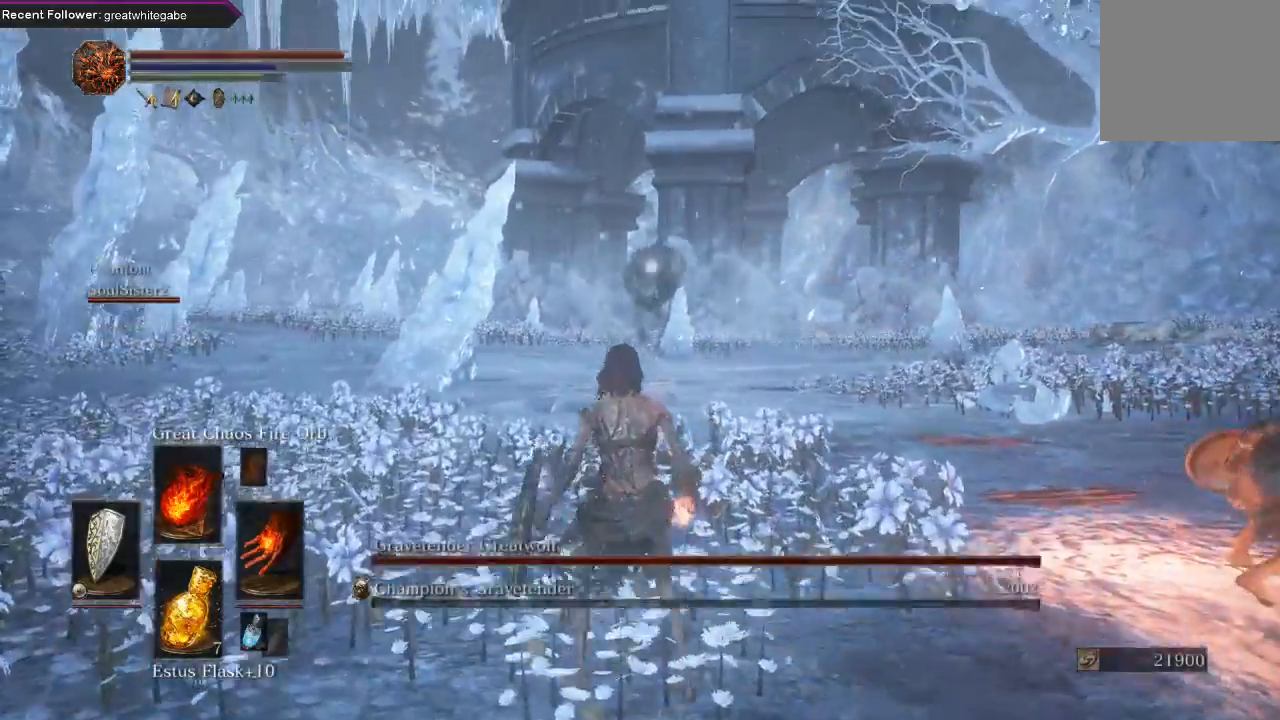
{"buttons": [], "left_stick": "up-left", "right_stick": "center", "events": [[100, "left_stick", "up"], [400, "left_stick", "up-left"]]}
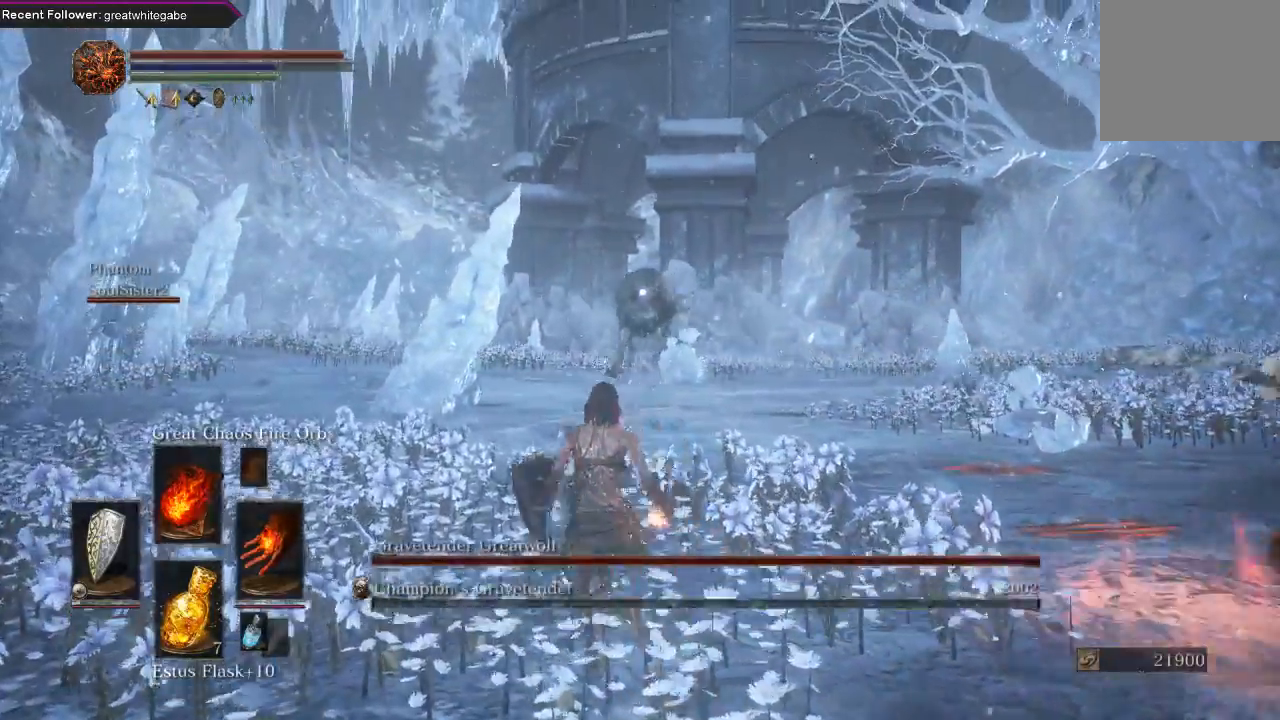
{"buttons": [], "left_stick": "up", "right_stick": "center", "events": [[233, "left_stick", "center"], [433, "left_stick", "up"]]}